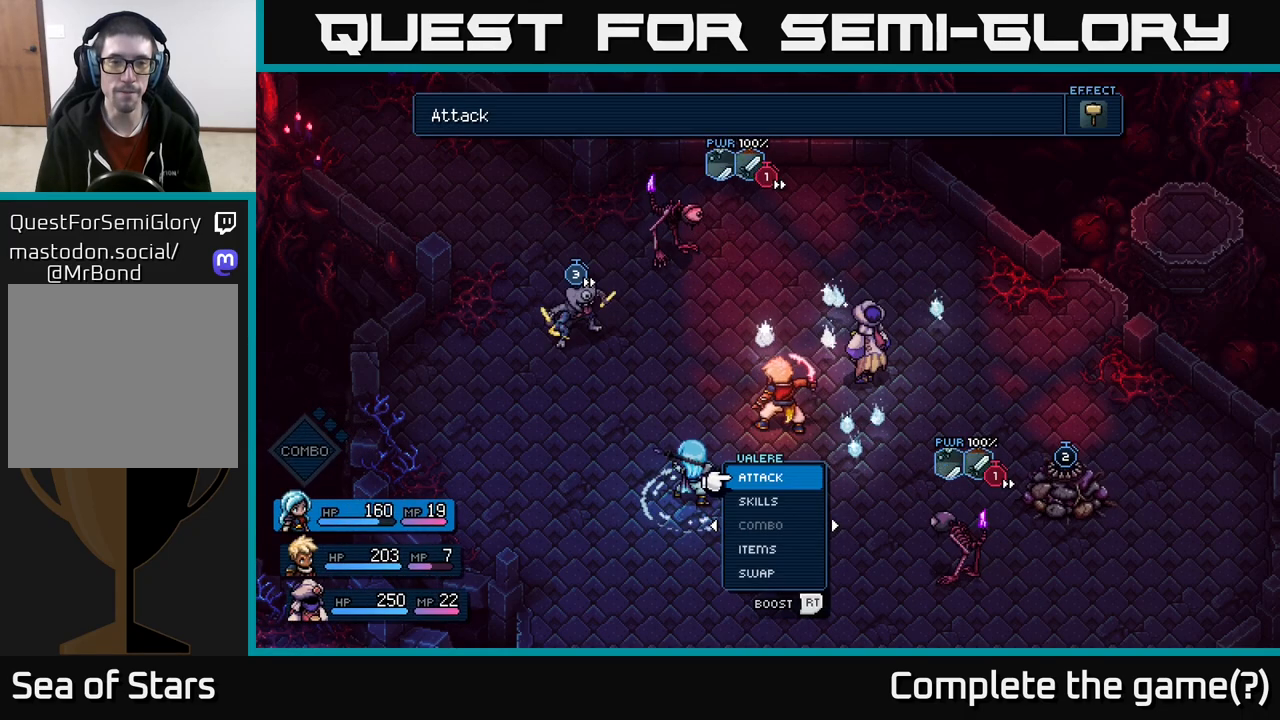
Gameplay with a controller (Xbox layout); each line is a JSON object with the inputs held at the frame after it. "events" lists button and stick changes between this image and that frame as [ms after this image, input, new state], when the widget could be followed in between.
{"buttons": [], "left_stick": "center", "right_stick": "center", "events": []}
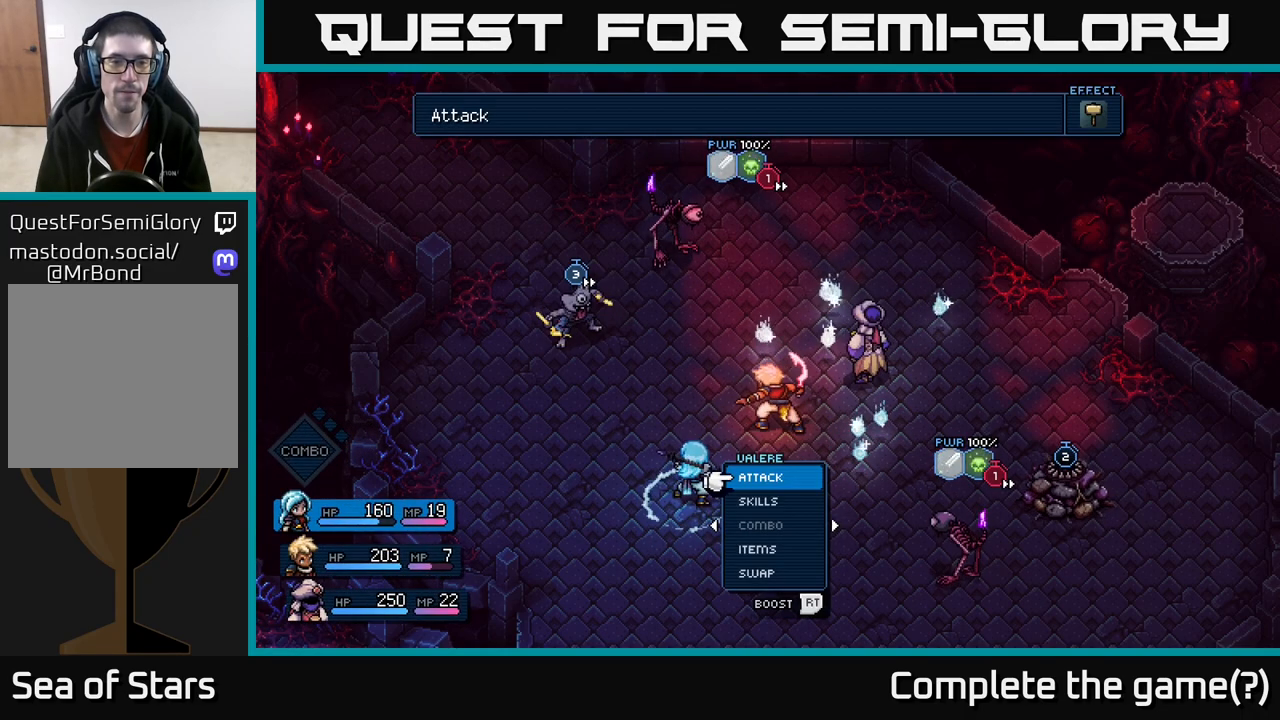
{"buttons": [], "left_stick": "left", "right_stick": "center", "events": [[183, "A", "down"], [317, "A", "up"], [367, "left_stick", "left"]]}
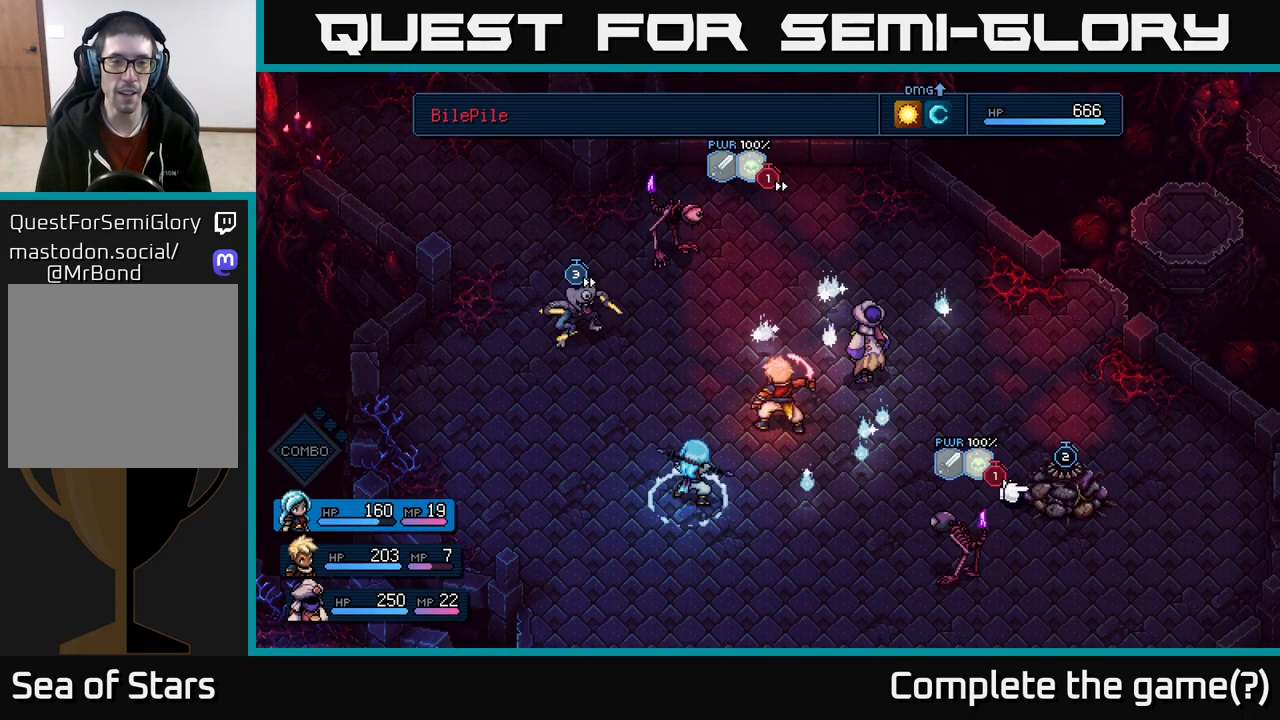
{"buttons": [], "left_stick": "center", "right_stick": "center", "events": [[67, "left_stick", "center"], [233, "left_stick", "up"], [400, "left_stick", "center"]]}
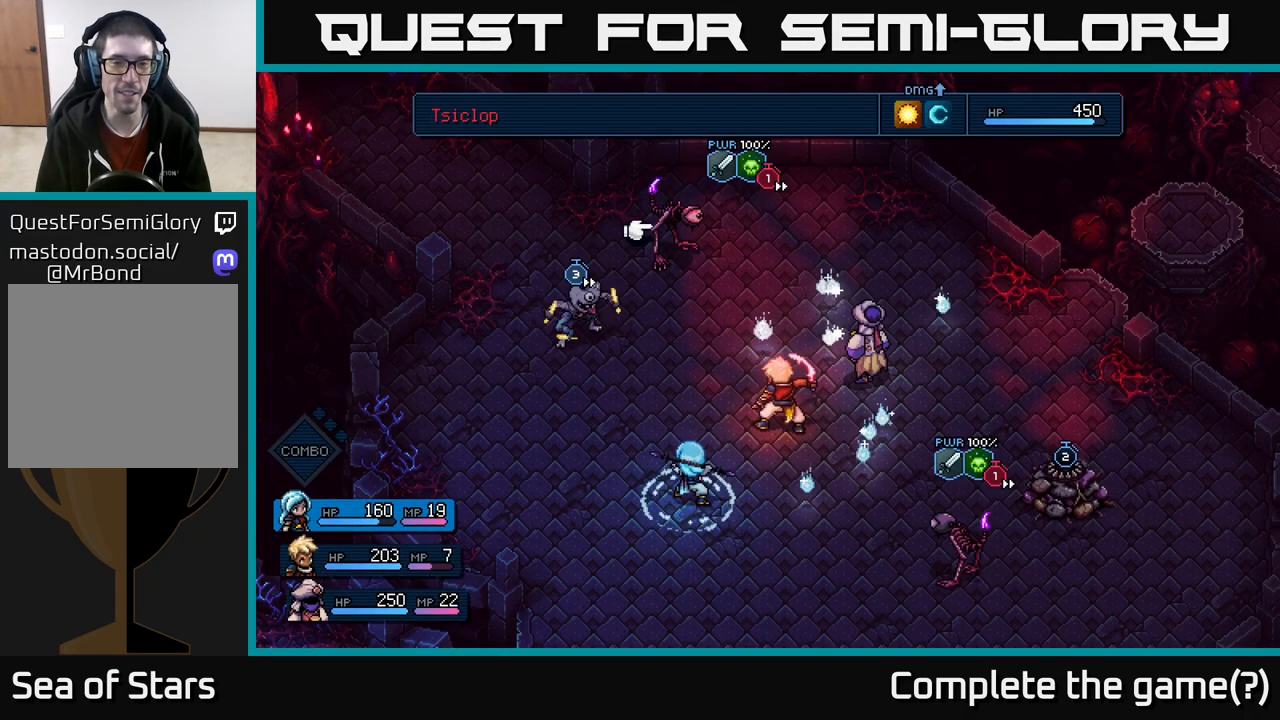
{"buttons": [], "left_stick": "center", "right_stick": "center", "events": [[217, "left_stick", "left"], [417, "left_stick", "center"]]}
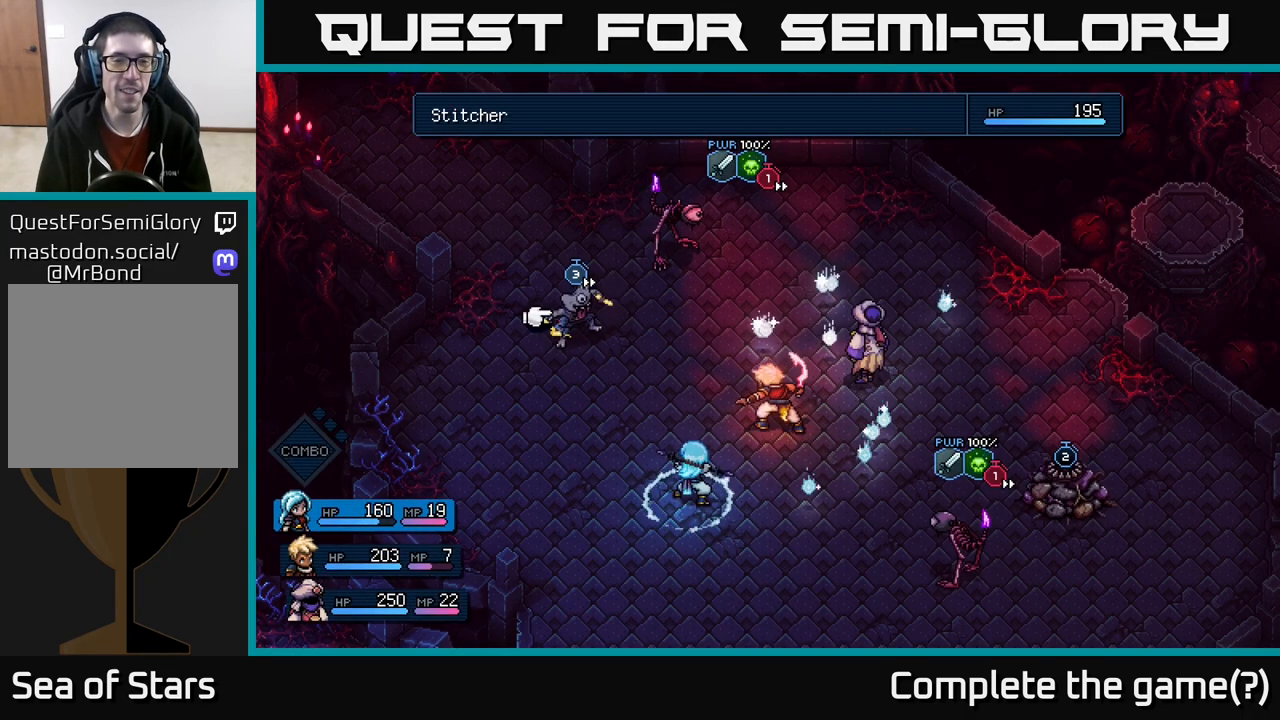
{"buttons": [], "left_stick": "center", "right_stick": "center", "events": []}
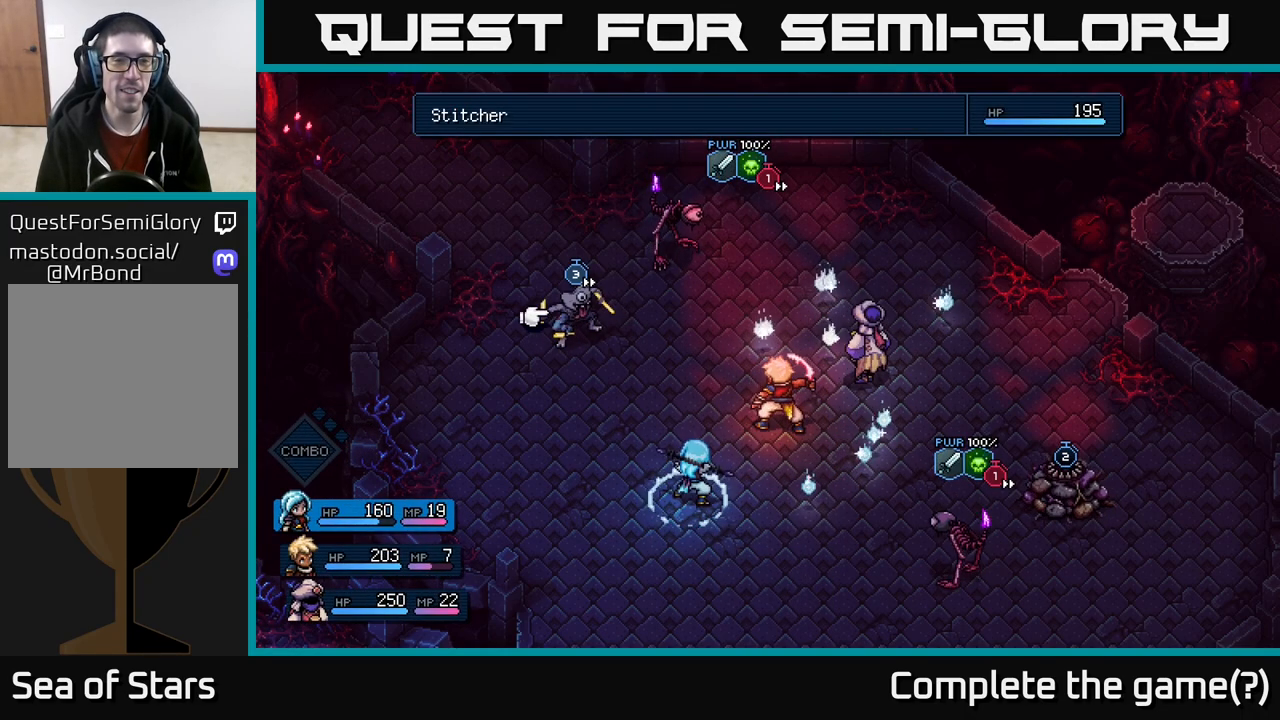
{"buttons": [], "left_stick": "center", "right_stick": "center", "events": []}
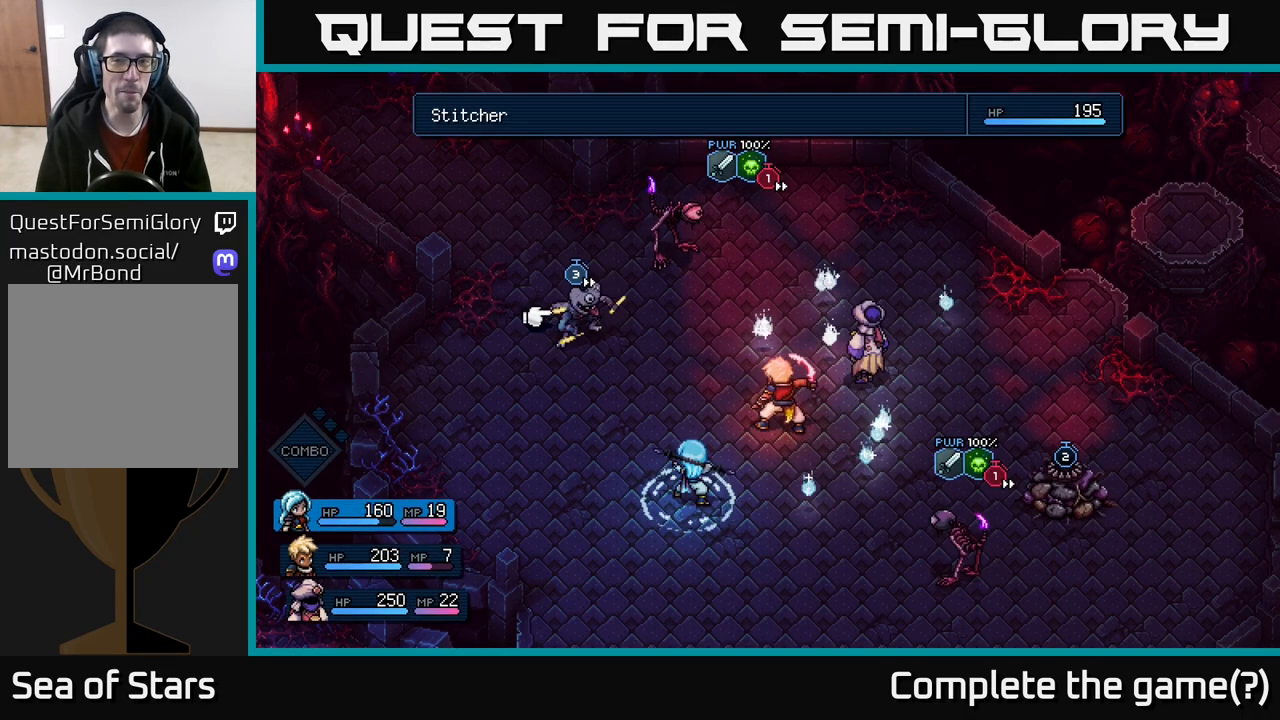
{"buttons": [], "left_stick": "center", "right_stick": "center", "events": []}
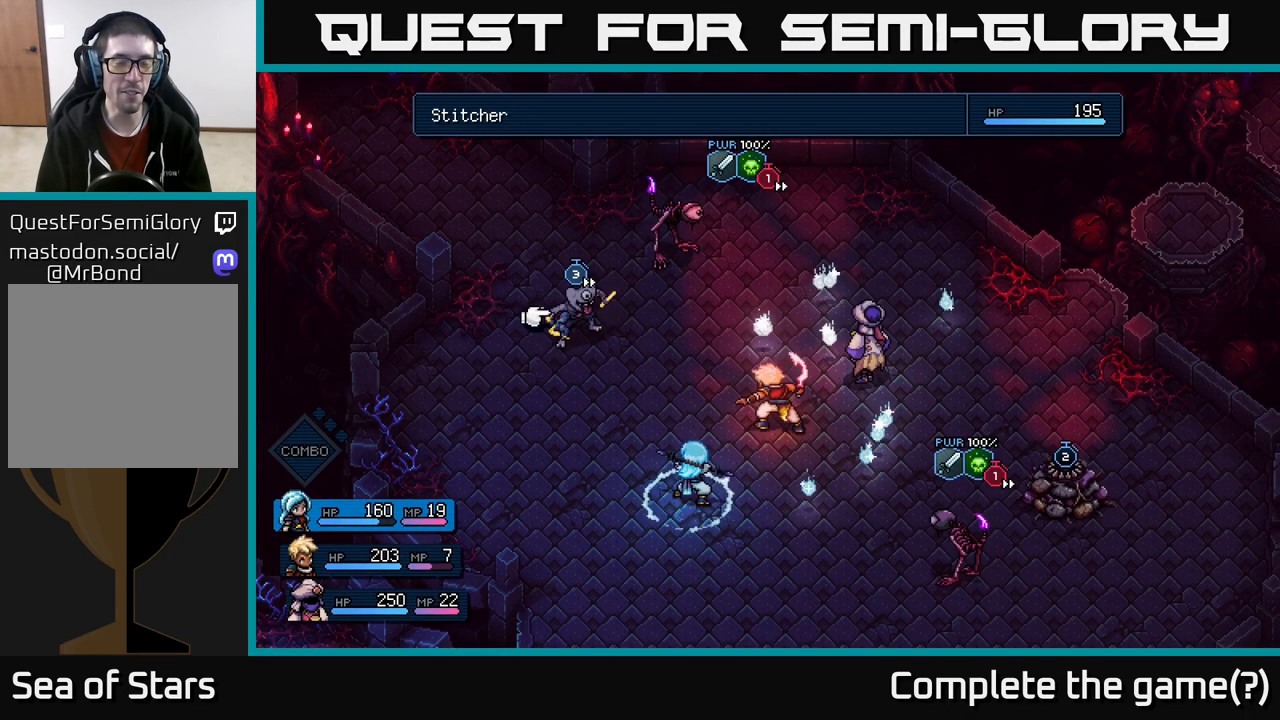
{"buttons": [], "left_stick": "center", "right_stick": "center", "events": []}
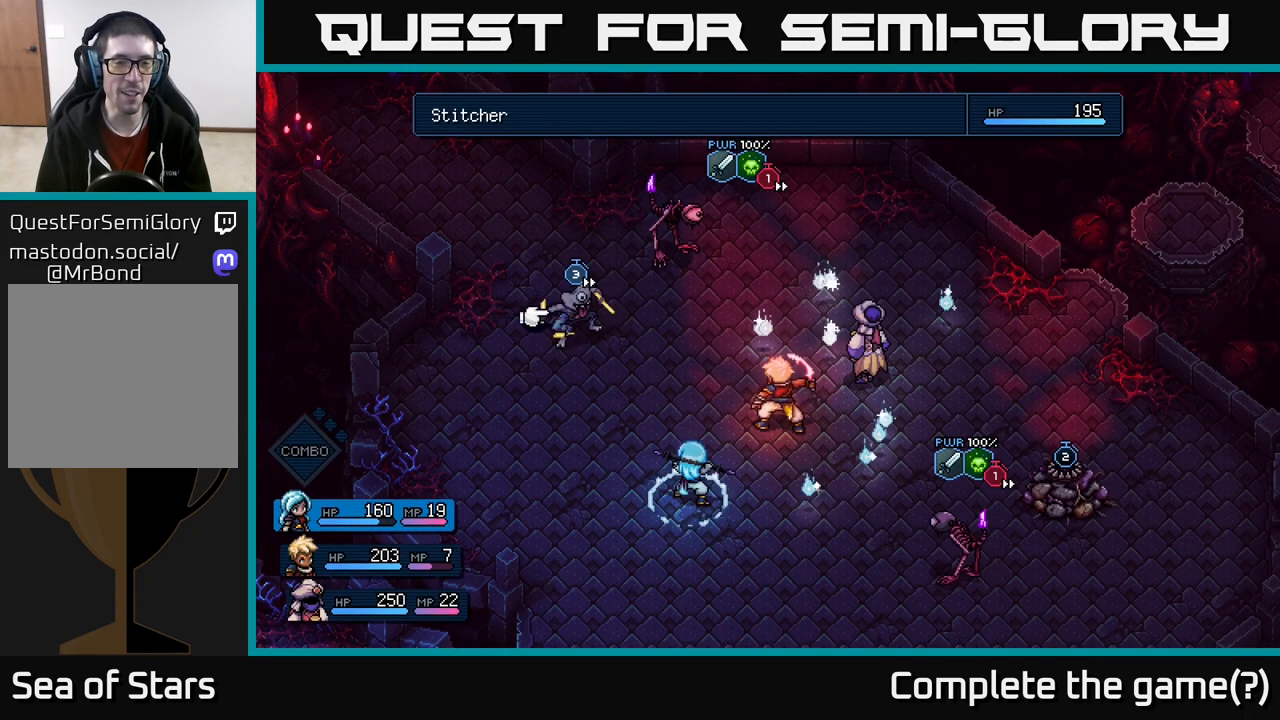
{"buttons": [], "left_stick": "center", "right_stick": "center", "events": []}
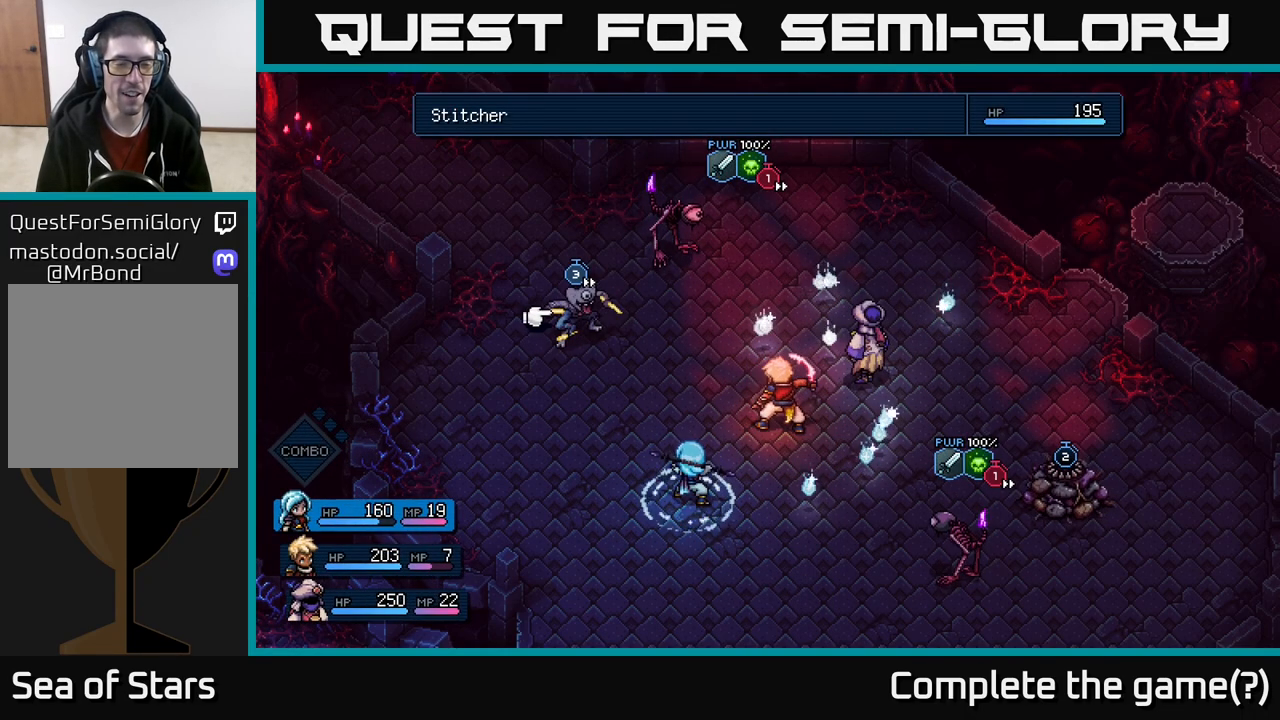
{"buttons": [], "left_stick": "center", "right_stick": "center", "events": []}
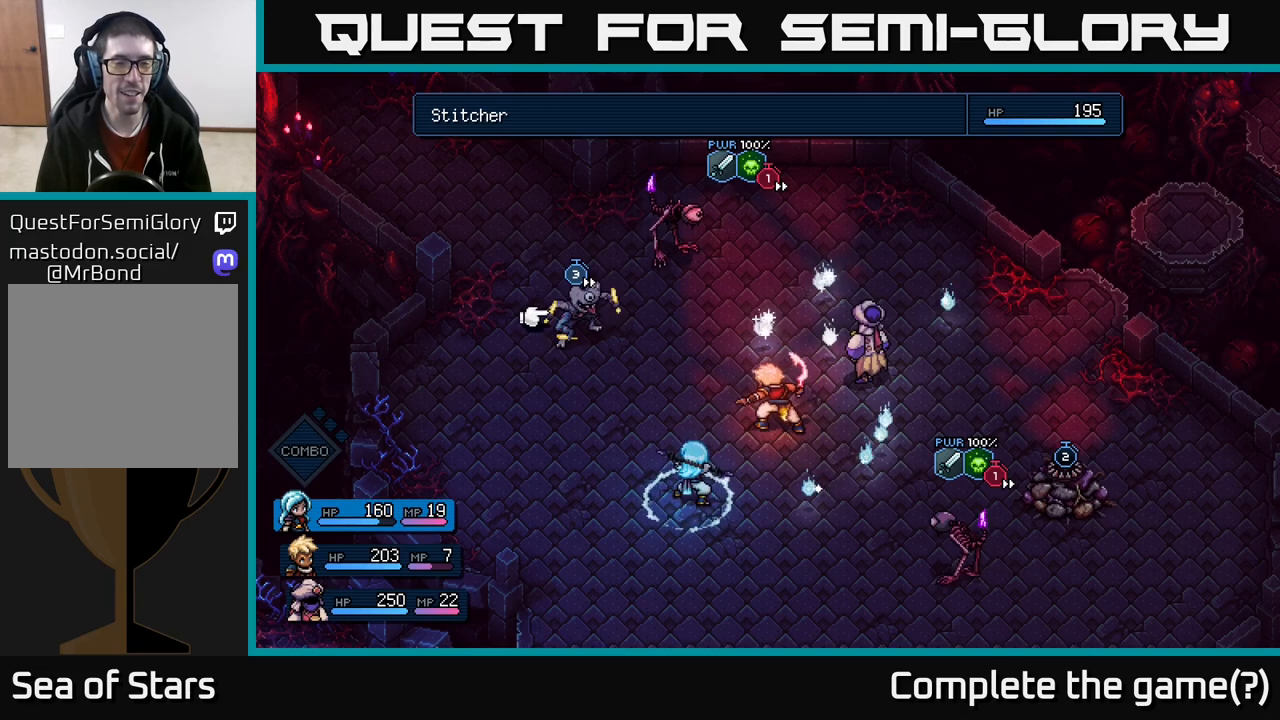
{"buttons": [], "left_stick": "center", "right_stick": "center", "events": []}
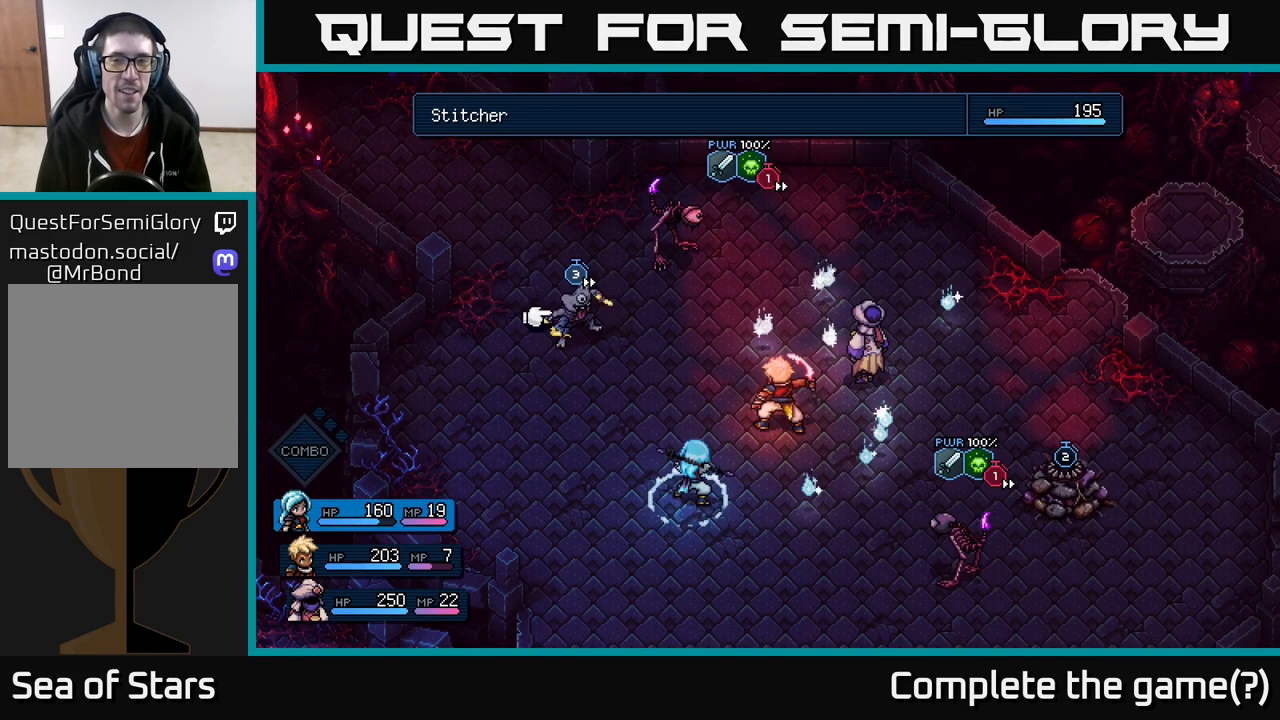
{"buttons": [], "left_stick": "center", "right_stick": "center", "events": [[283, "left_stick", "right"], [500, "left_stick", "center"]]}
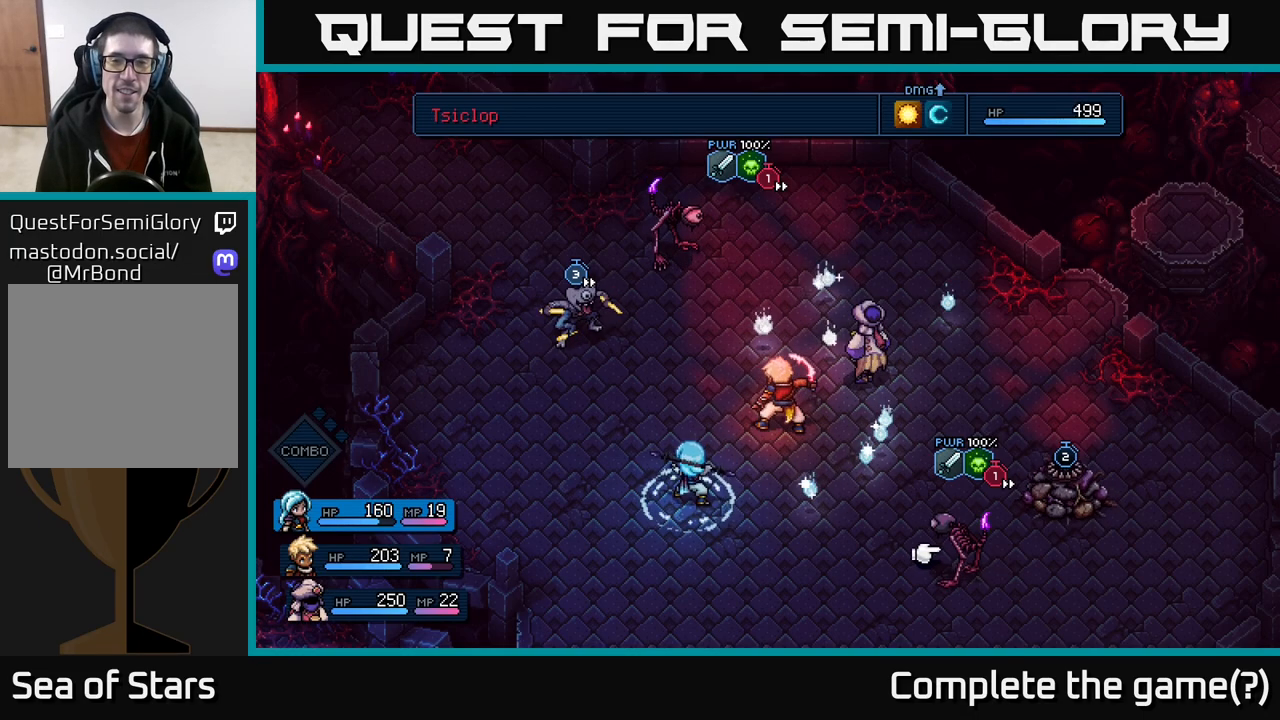
{"buttons": [], "left_stick": "center", "right_stick": "center", "events": [[150, "B", "down"], [250, "B", "up"]]}
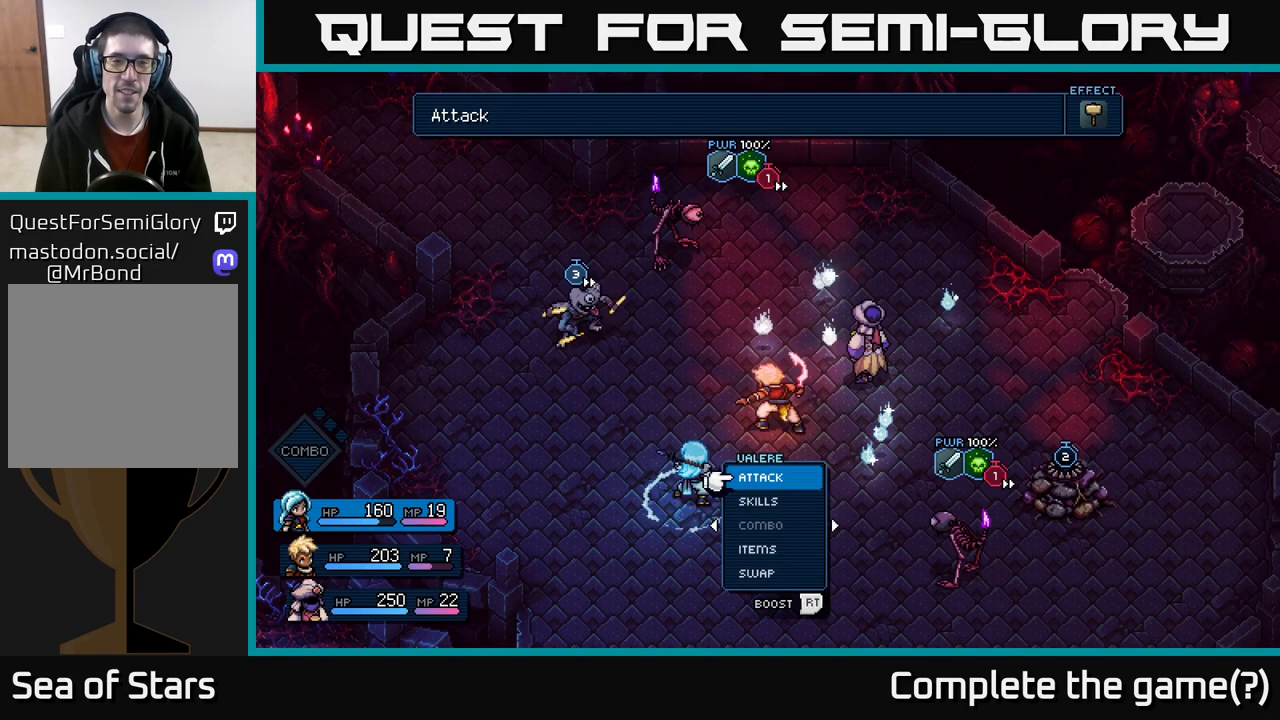
{"buttons": [], "left_stick": "left", "right_stick": "center", "events": [[183, "A", "down"], [317, "A", "up"], [400, "left_stick", "left"]]}
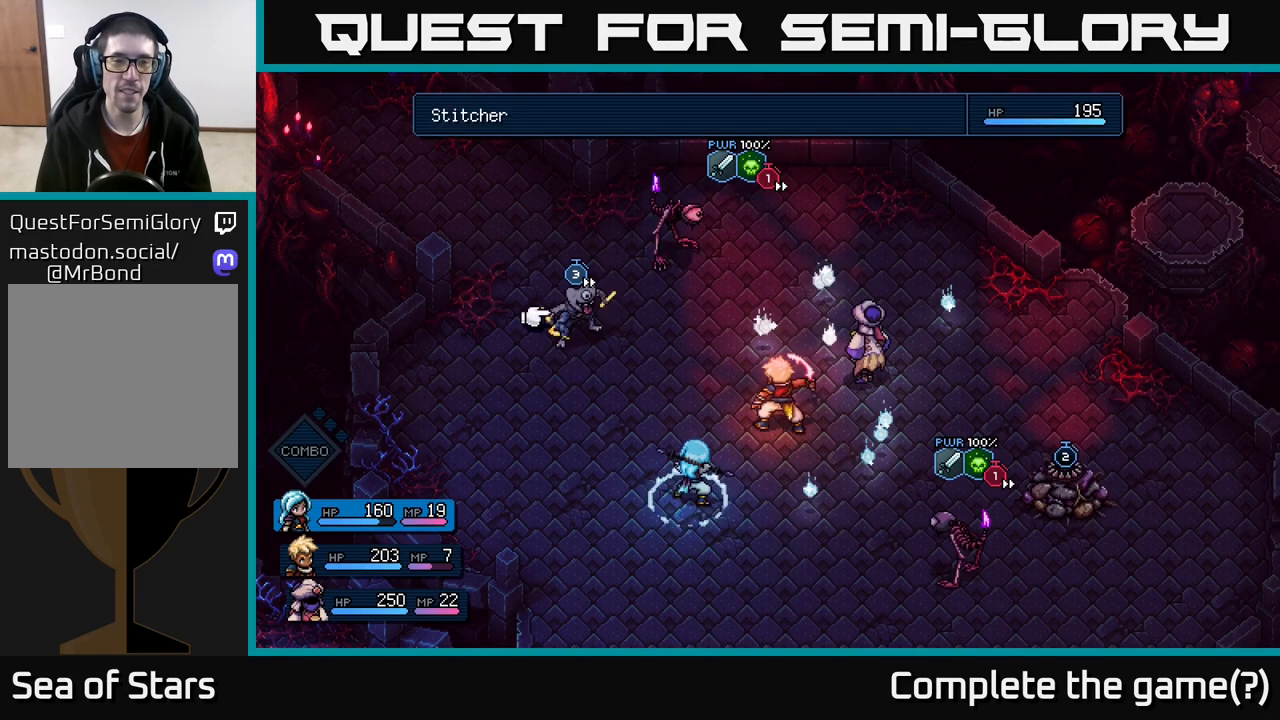
{"buttons": [], "left_stick": "center", "right_stick": "center", "events": [[83, "left_stick", "center"]]}
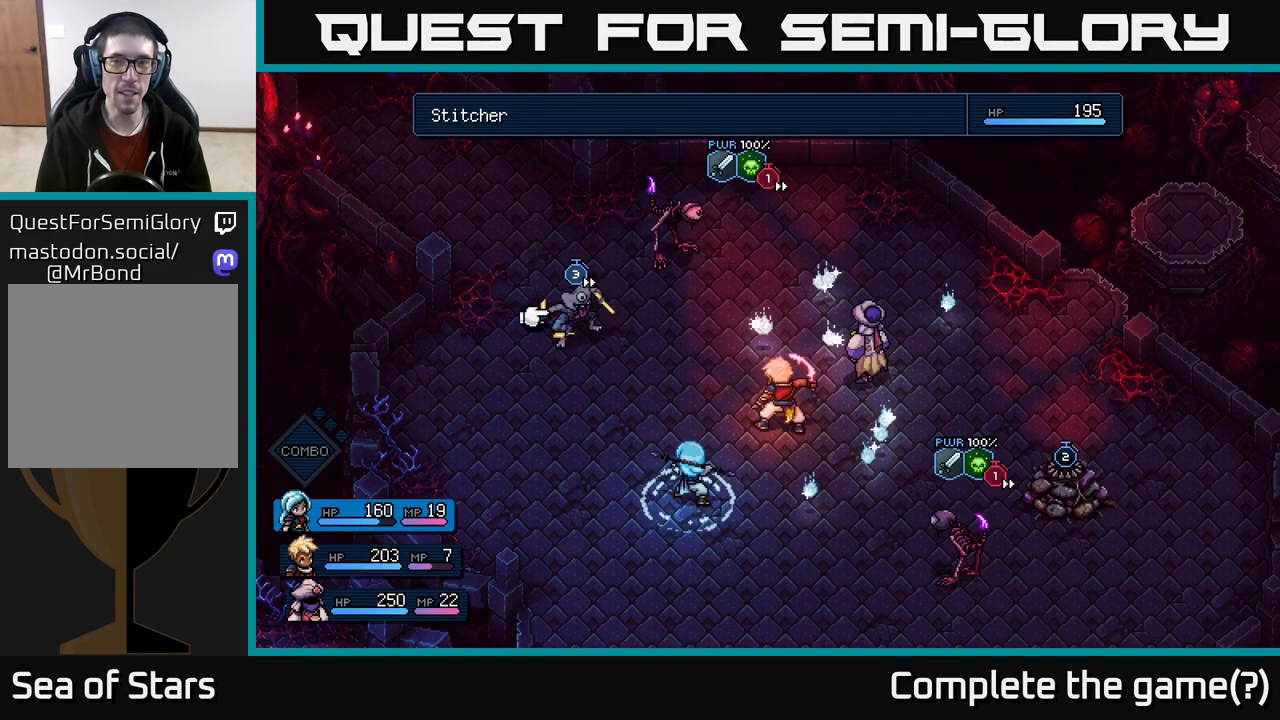
{"buttons": [], "left_stick": "right", "right_stick": "center", "events": [[33, "left_stick", "right"], [200, "left_stick", "center"], [383, "left_stick", "right"]]}
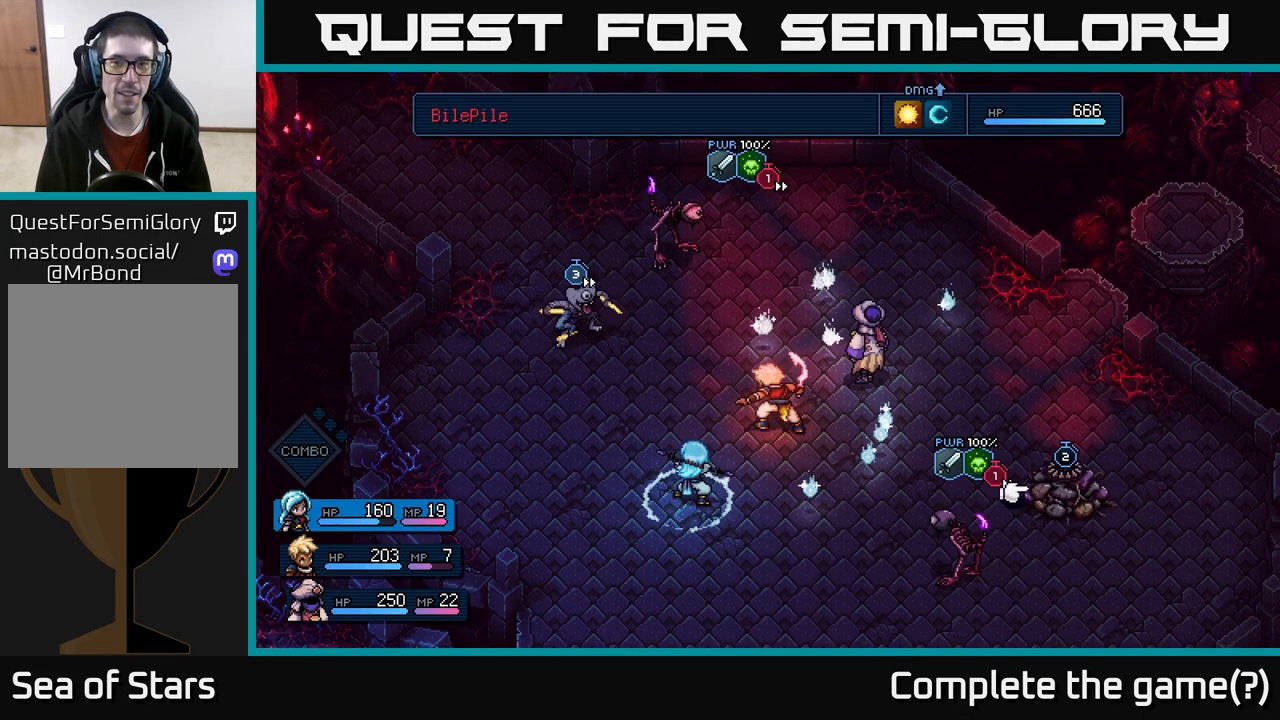
{"buttons": [], "left_stick": "center", "right_stick": "center", "events": [[67, "left_stick", "center"], [167, "left_stick", "right"], [317, "left_stick", "down"], [433, "left_stick", "center"]]}
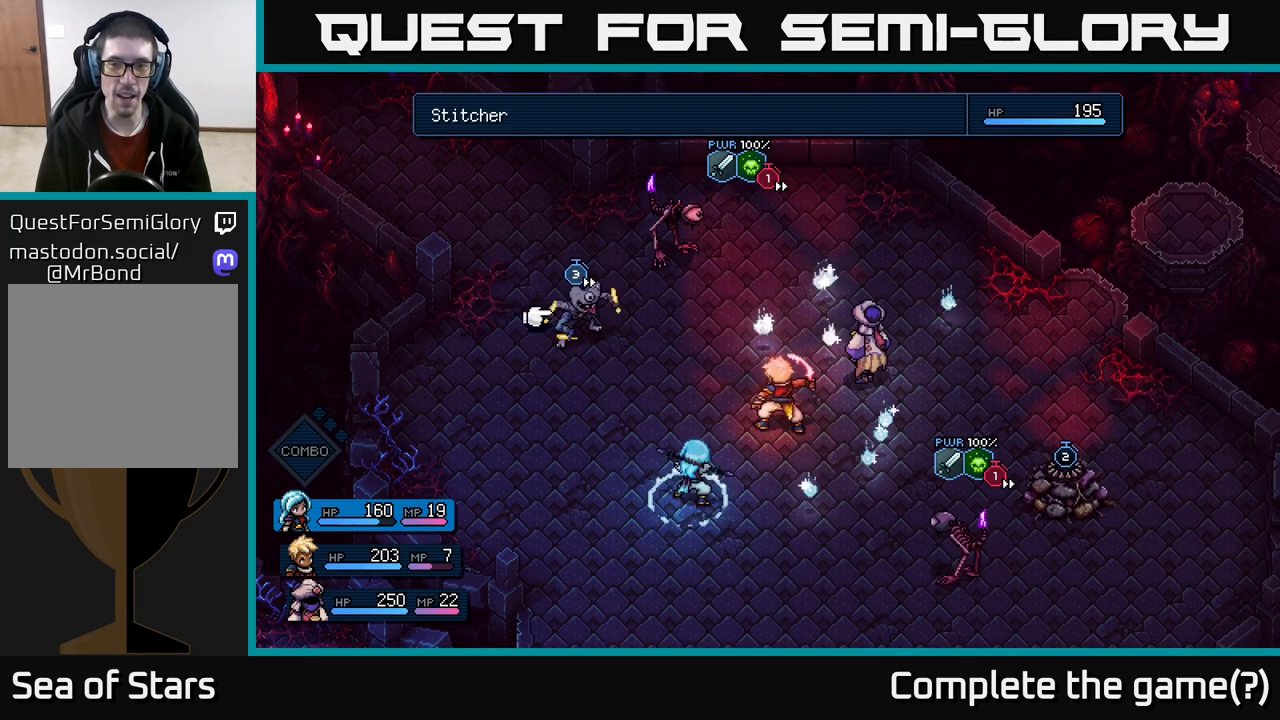
{"buttons": [], "left_stick": "right", "right_stick": "center", "events": [[117, "left_stick", "right"], [300, "left_stick", "center"], [433, "left_stick", "right"]]}
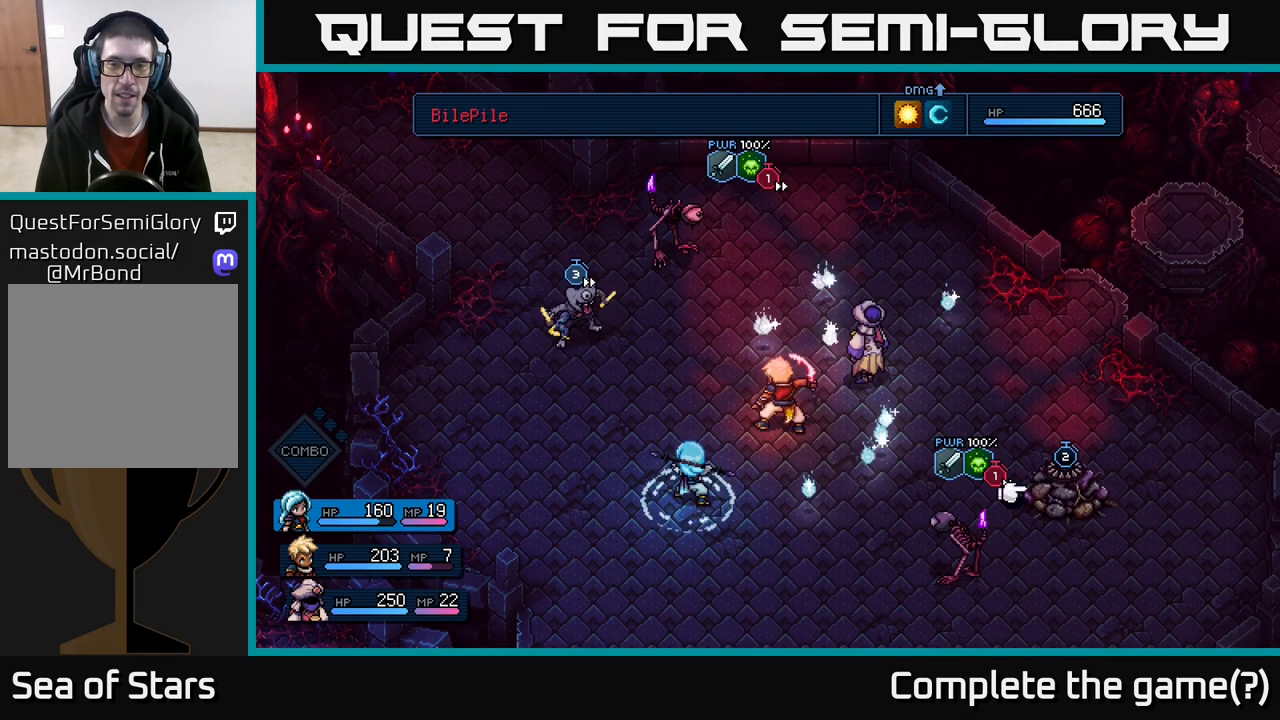
{"buttons": ["B"], "left_stick": "center", "right_stick": "center", "events": [[133, "left_stick", "center"], [450, "B", "down"]]}
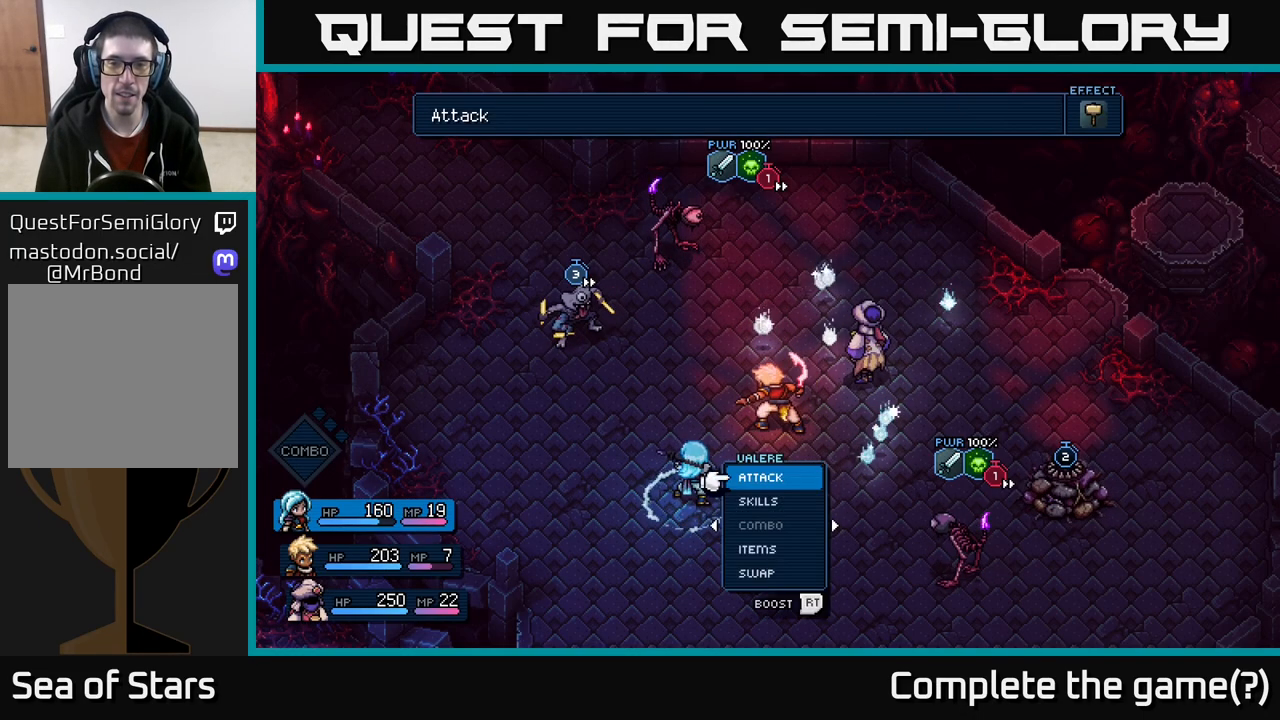
{"buttons": [], "left_stick": "up-right", "right_stick": "center", "events": [[50, "B", "up"], [117, "left_stick", "right"], [267, "left_stick", "center"], [483, "left_stick", "up-right"]]}
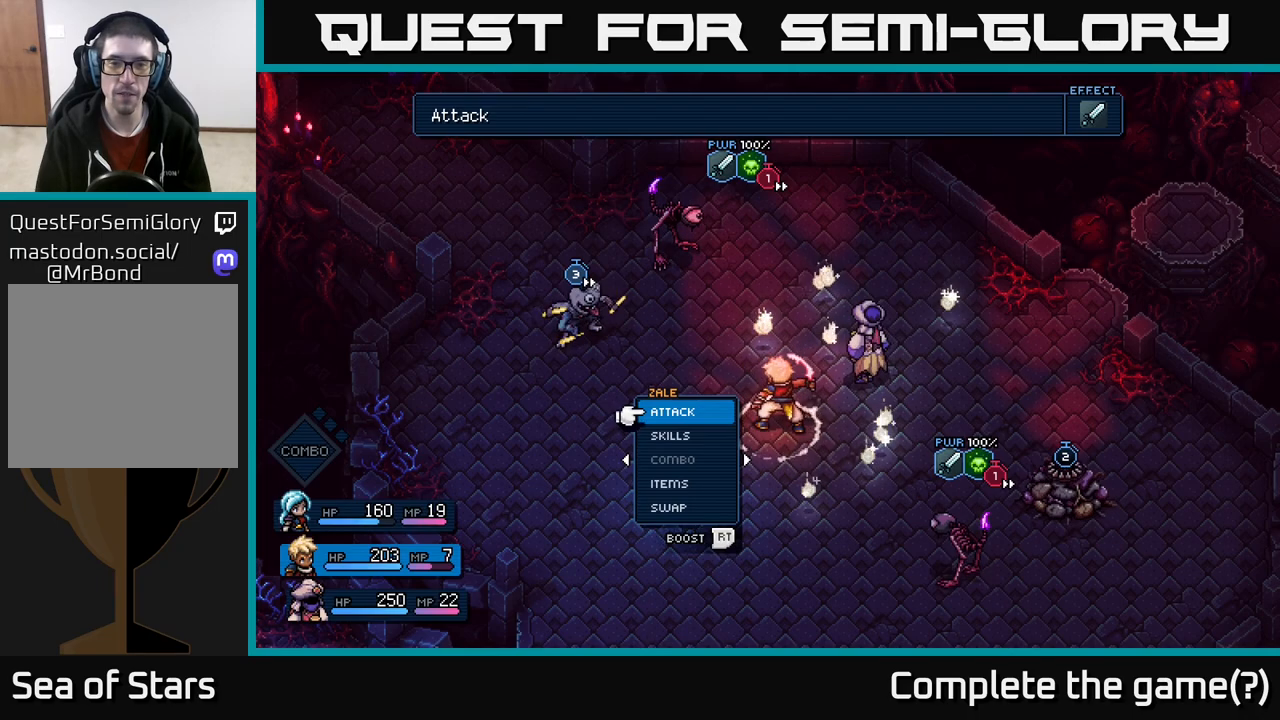
{"buttons": [], "left_stick": "center", "right_stick": "center", "events": [[133, "left_stick", "center"]]}
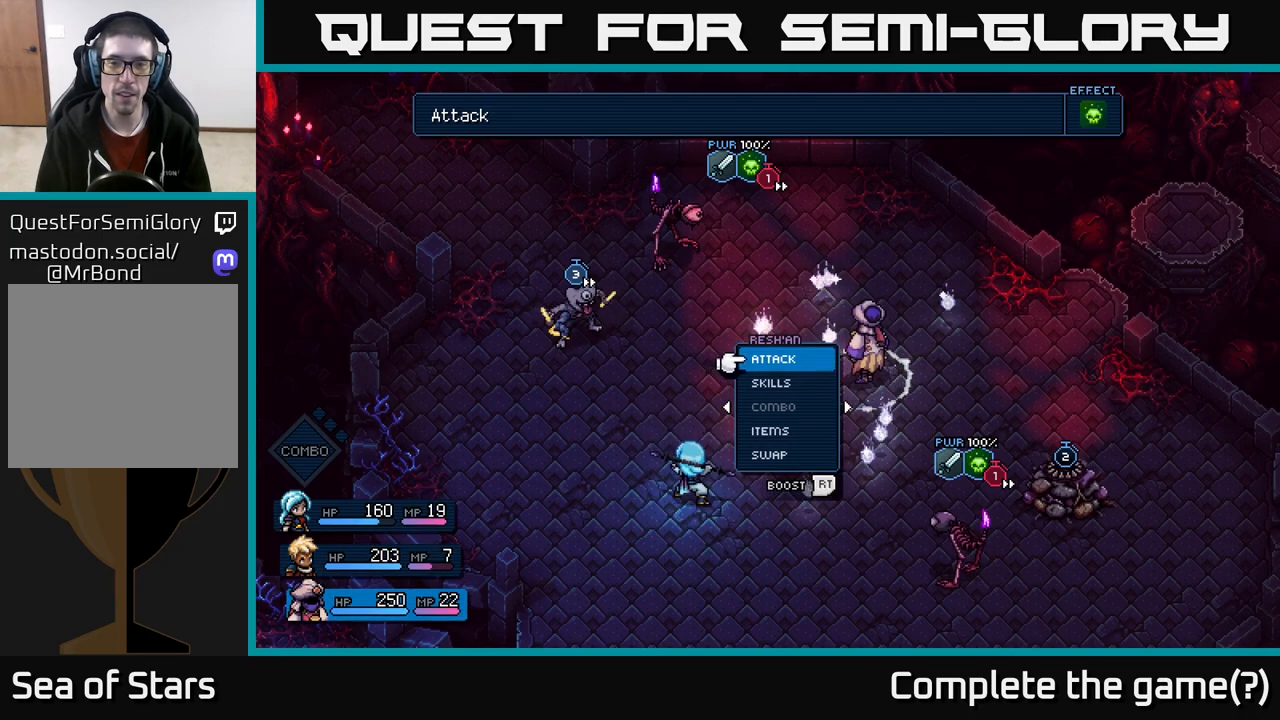
{"buttons": [], "left_stick": "center", "right_stick": "center", "events": []}
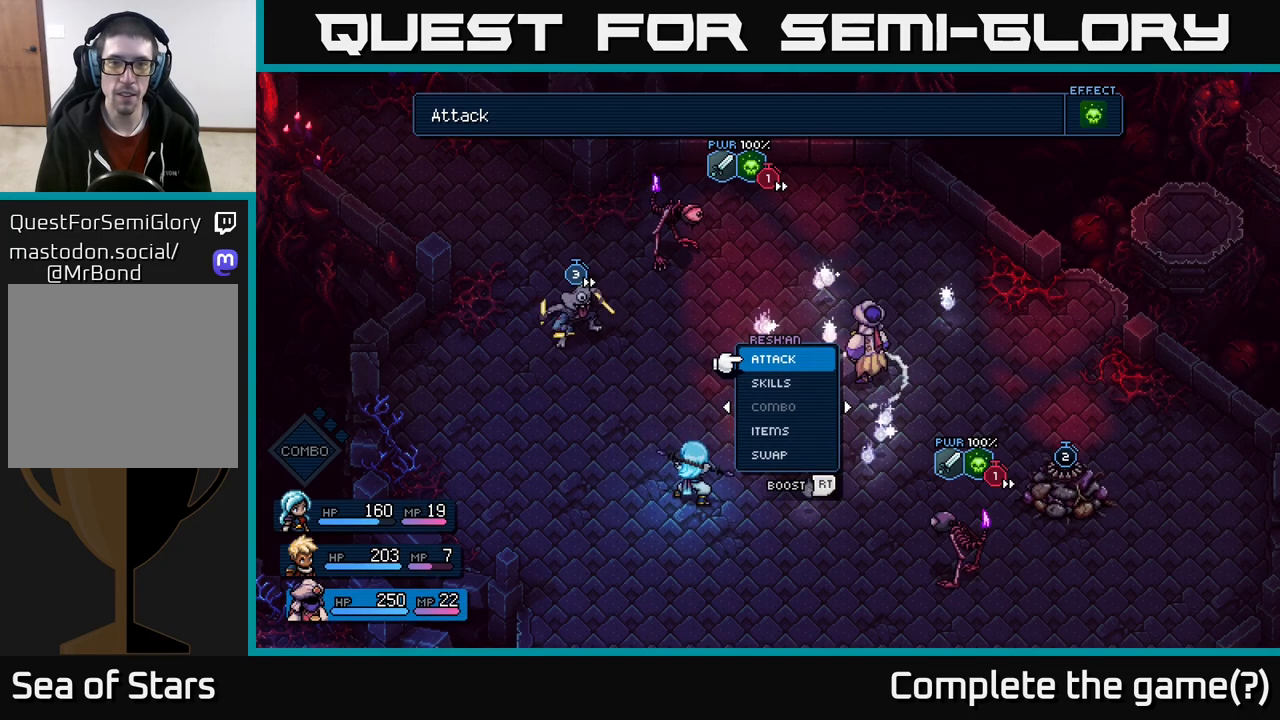
{"buttons": [], "left_stick": "center", "right_stick": "center", "events": []}
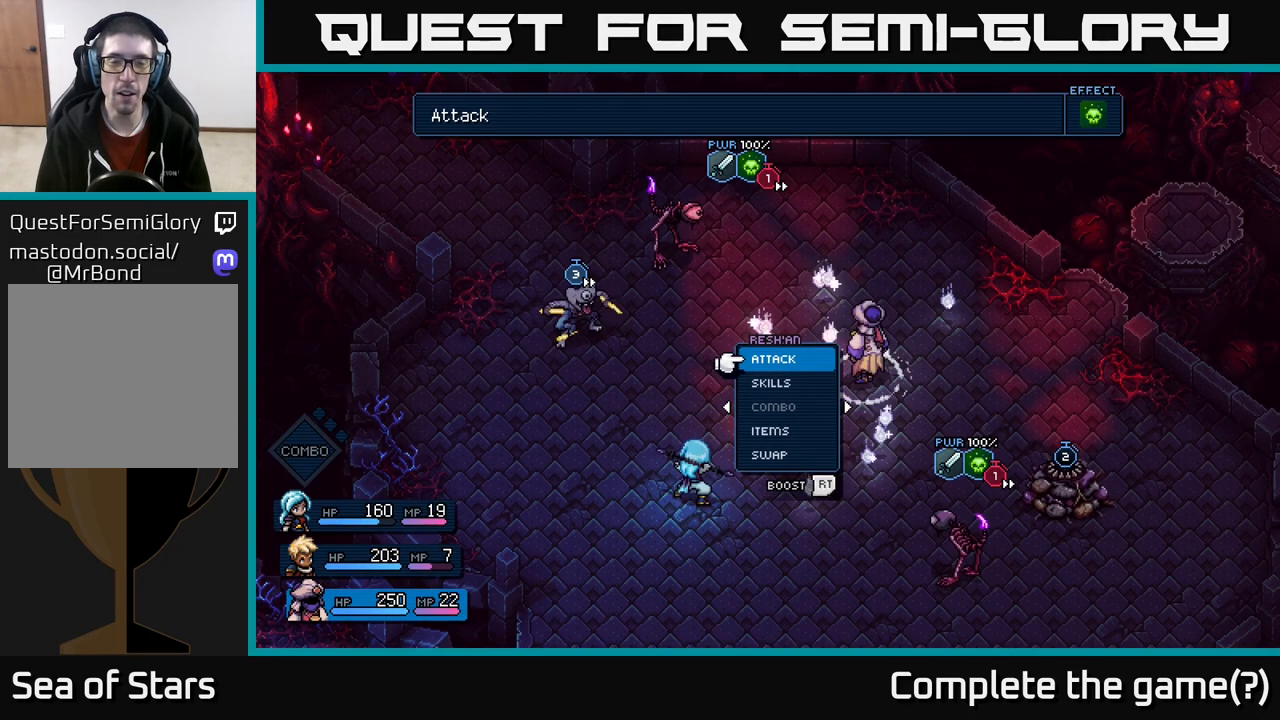
{"buttons": [], "left_stick": "center", "right_stick": "center", "events": []}
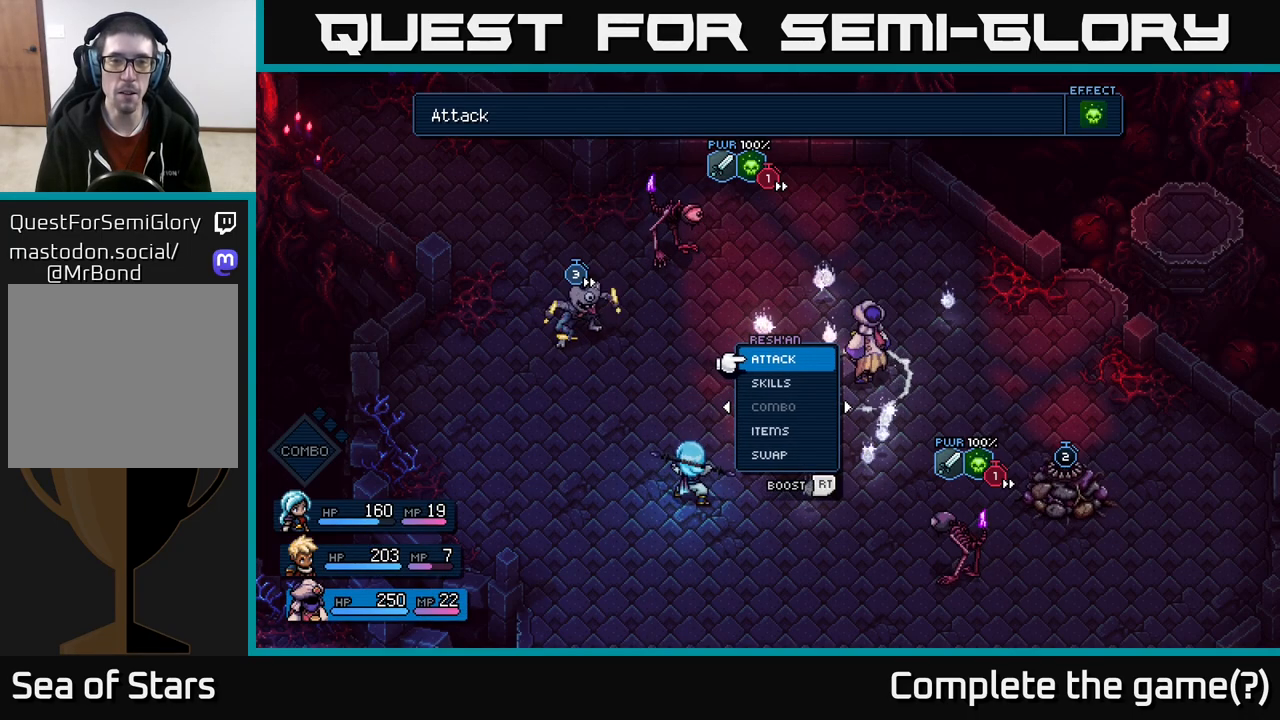
{"buttons": [], "left_stick": "center", "right_stick": "center", "events": []}
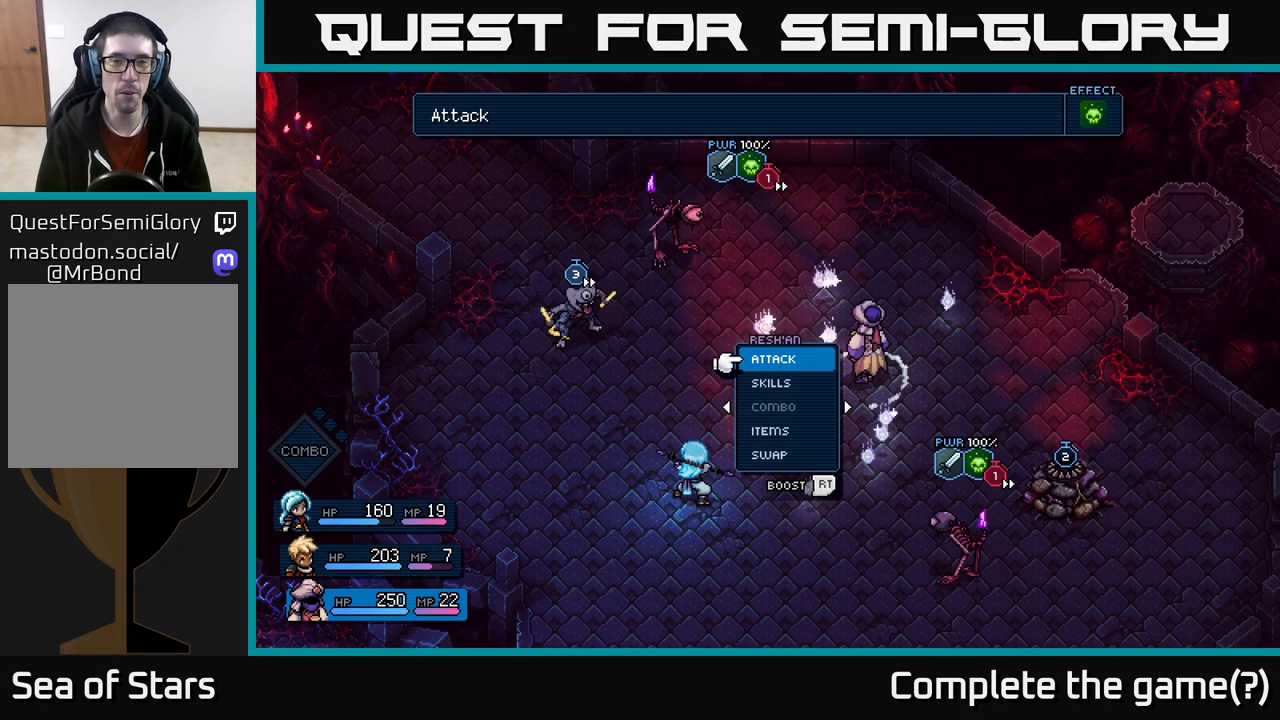
{"buttons": [], "left_stick": "center", "right_stick": "center", "events": []}
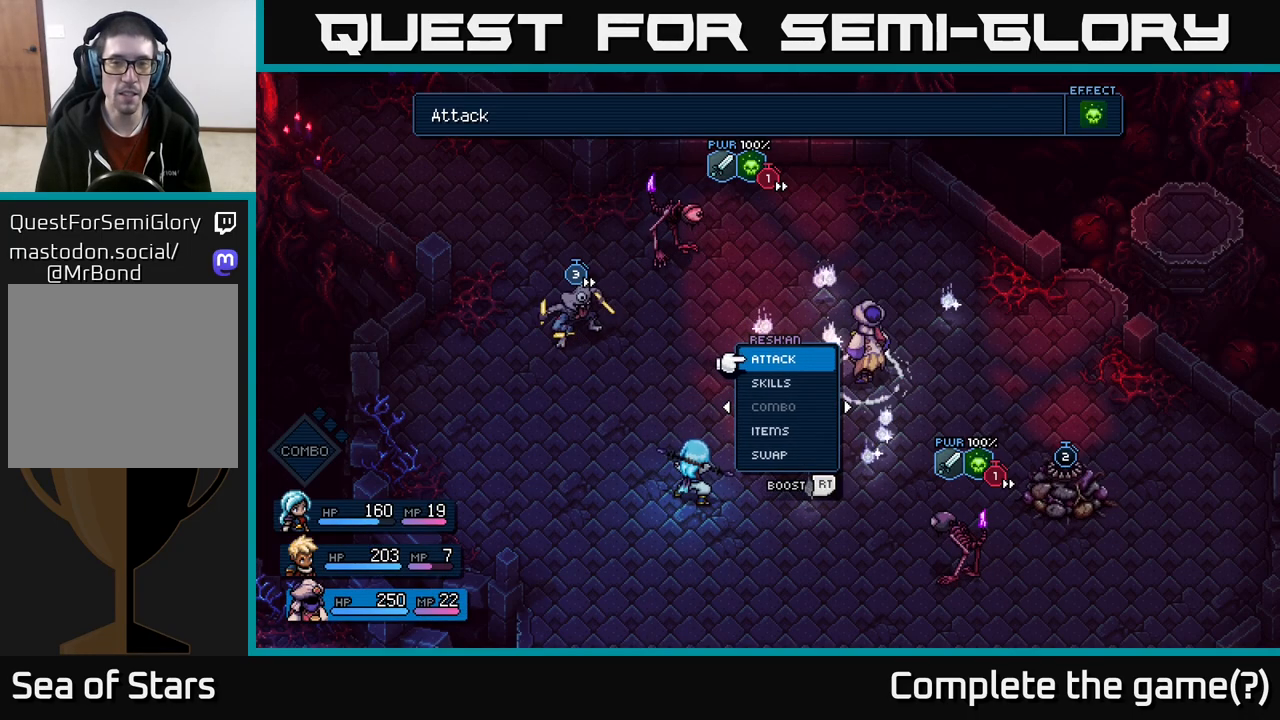
{"buttons": [], "left_stick": "center", "right_stick": "center", "events": [[100, "left_stick", "down-left"], [233, "left_stick", "center"]]}
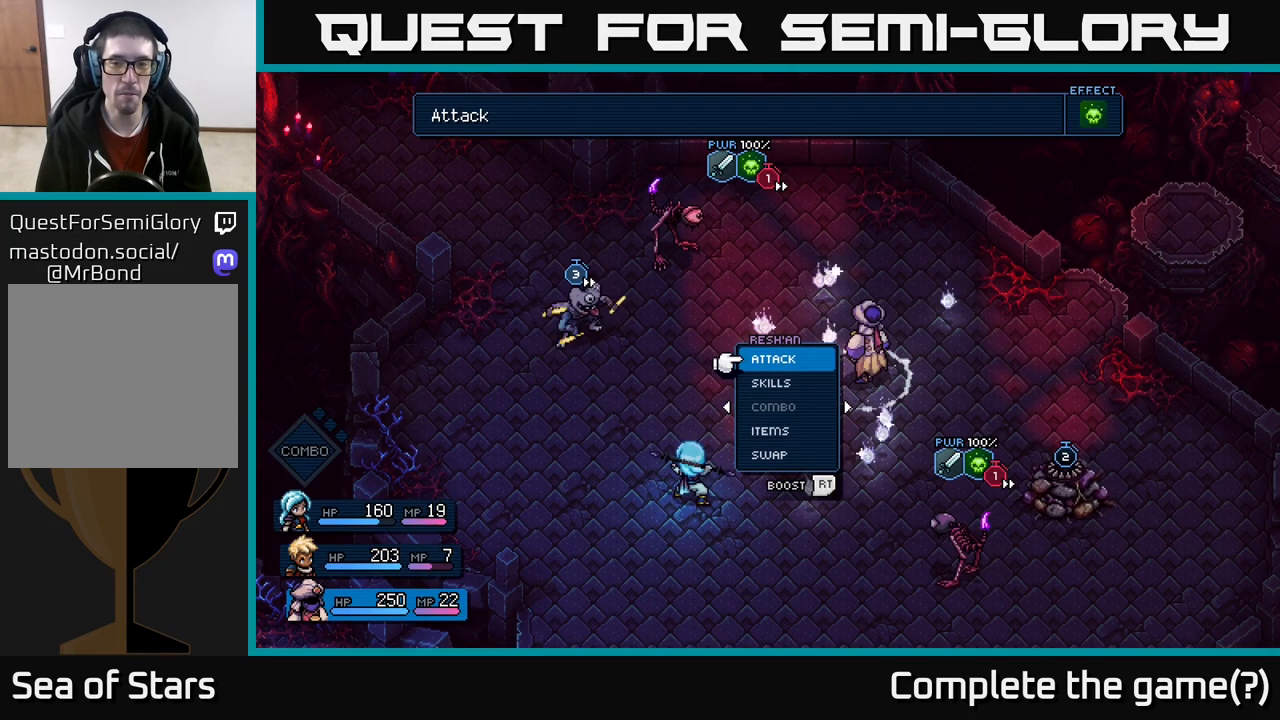
{"buttons": [], "left_stick": "center", "right_stick": "center", "events": [[217, "left_stick", "right"], [417, "left_stick", "center"]]}
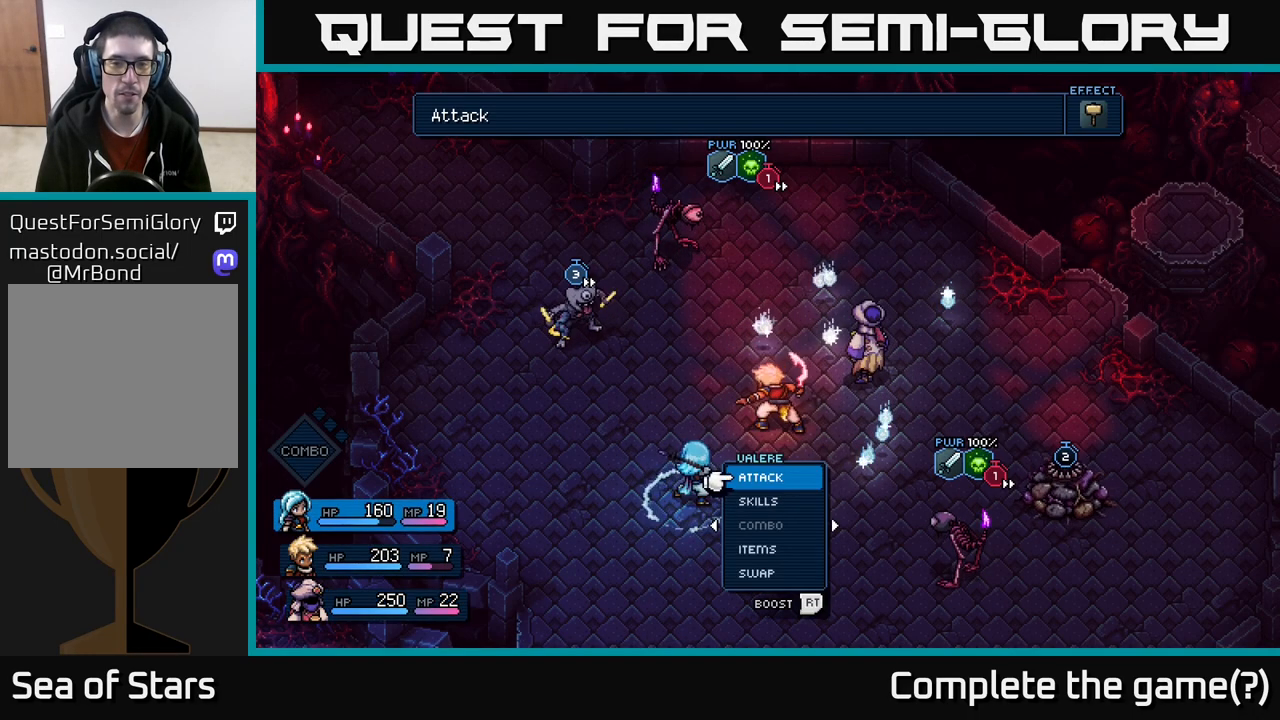
{"buttons": [], "left_stick": "center", "right_stick": "center", "events": [[133, "left_stick", "up-left"], [350, "left_stick", "center"]]}
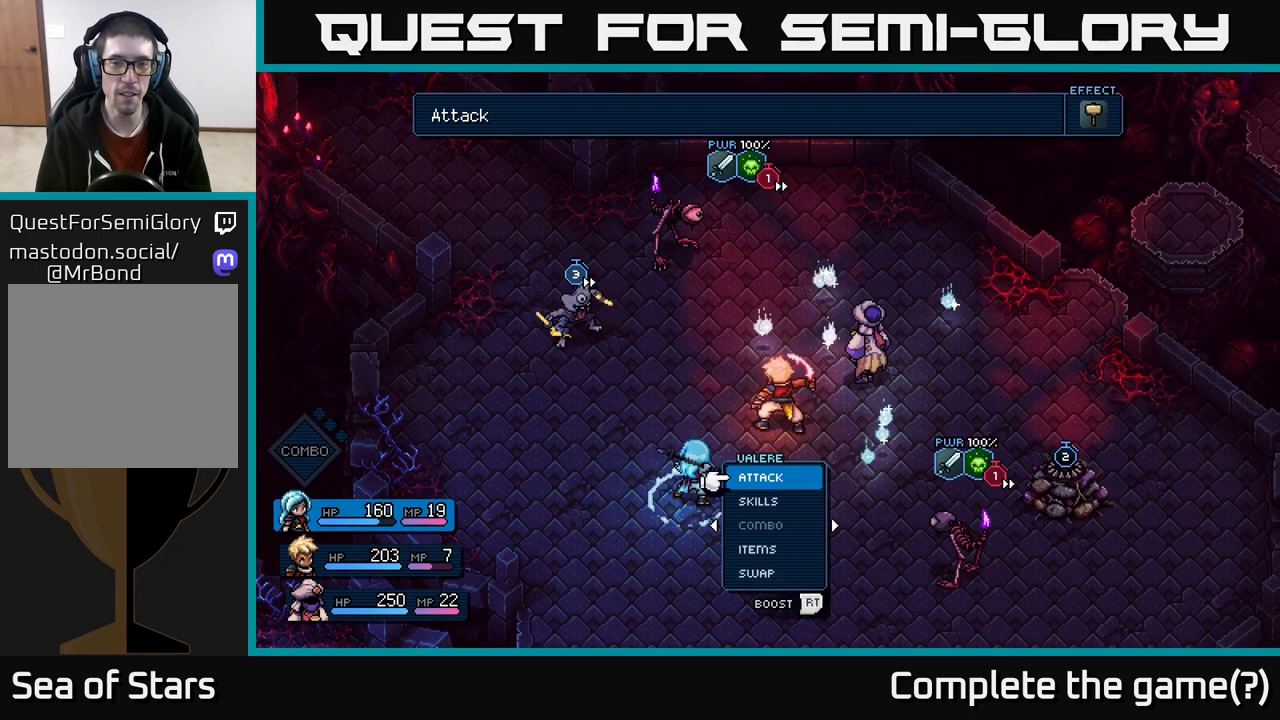
{"buttons": [], "left_stick": "down", "right_stick": "center", "events": [[17, "left_stick", "up"], [183, "left_stick", "center"], [483, "left_stick", "down"]]}